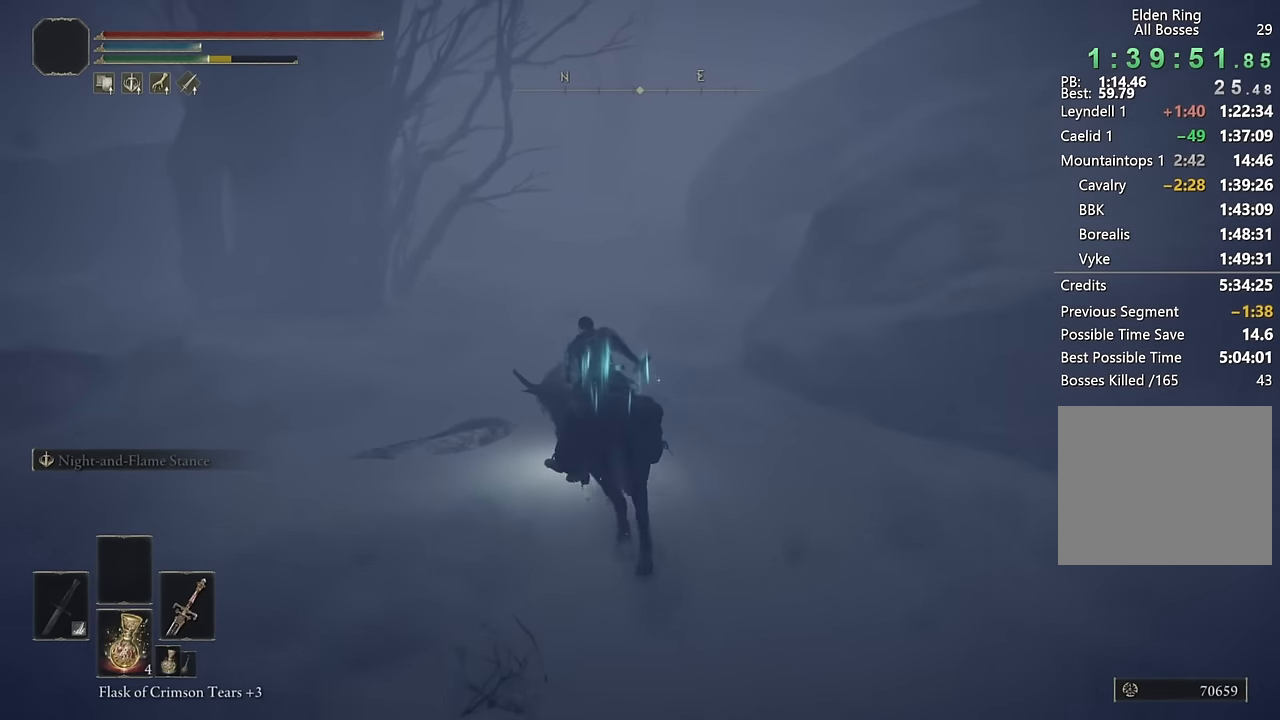
Gameplay with a controller (PlayStation layout); each line is a JSON object with the inputs held at the frame after it. "events" lists button and stick changes between this image and that frame as [ms after this image, input, new state], when the widget could be followed in between.
{"buttons": [], "left_stick": "up", "right_stick": "center", "events": []}
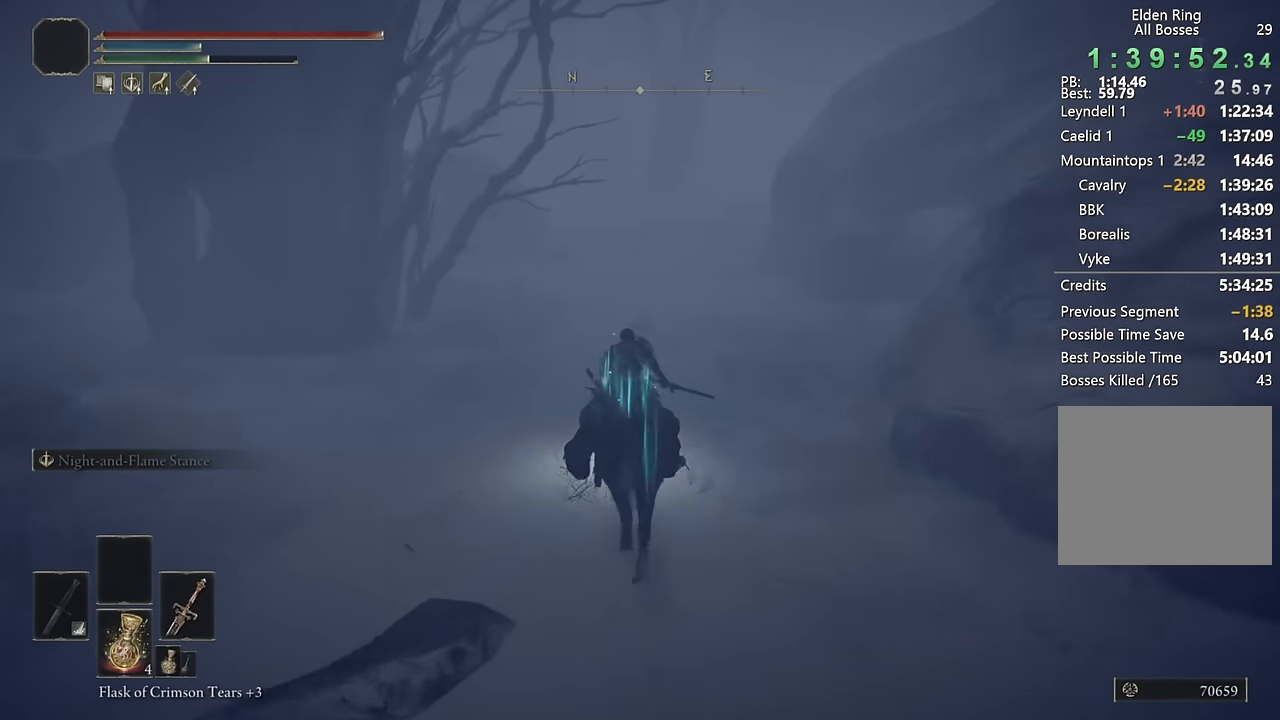
{"buttons": [], "left_stick": "up", "right_stick": "center", "events": [[267, "CIRCLE", "down"], [367, "CIRCLE", "up"]]}
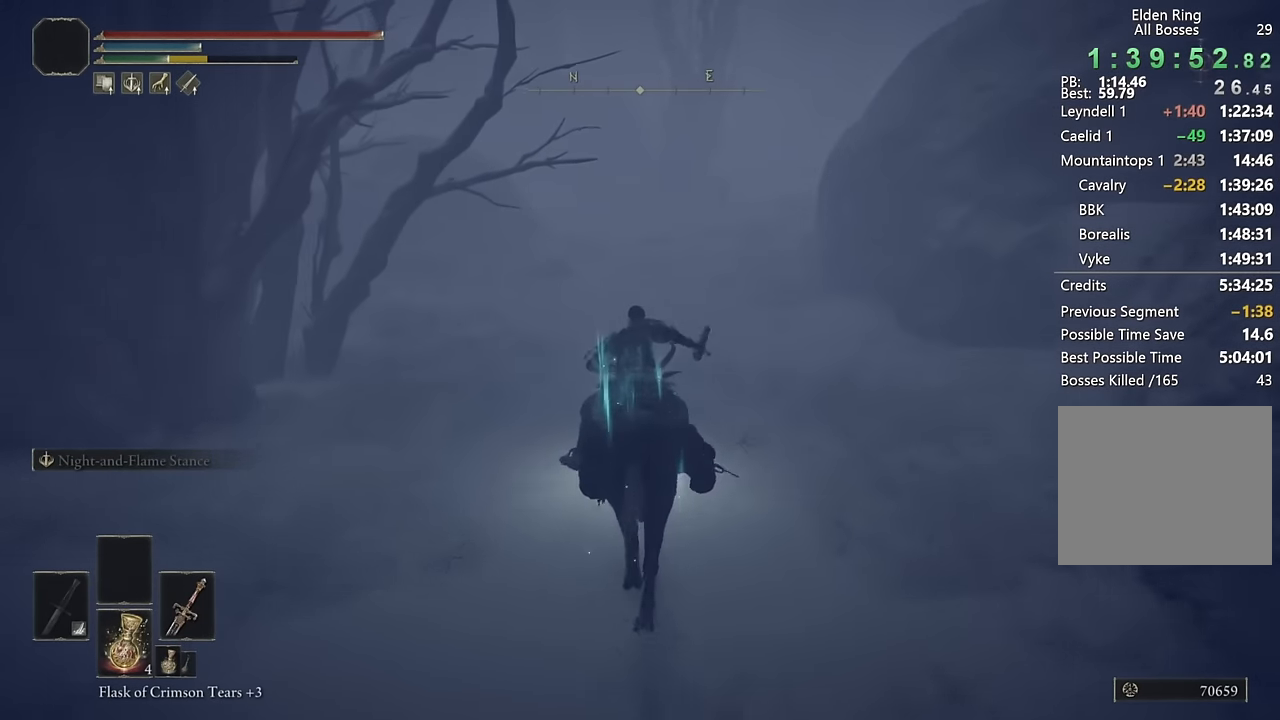
{"buttons": [], "left_stick": "up", "right_stick": "center", "events": [[117, "right_stick", "down-right"], [284, "right_stick", "center"]]}
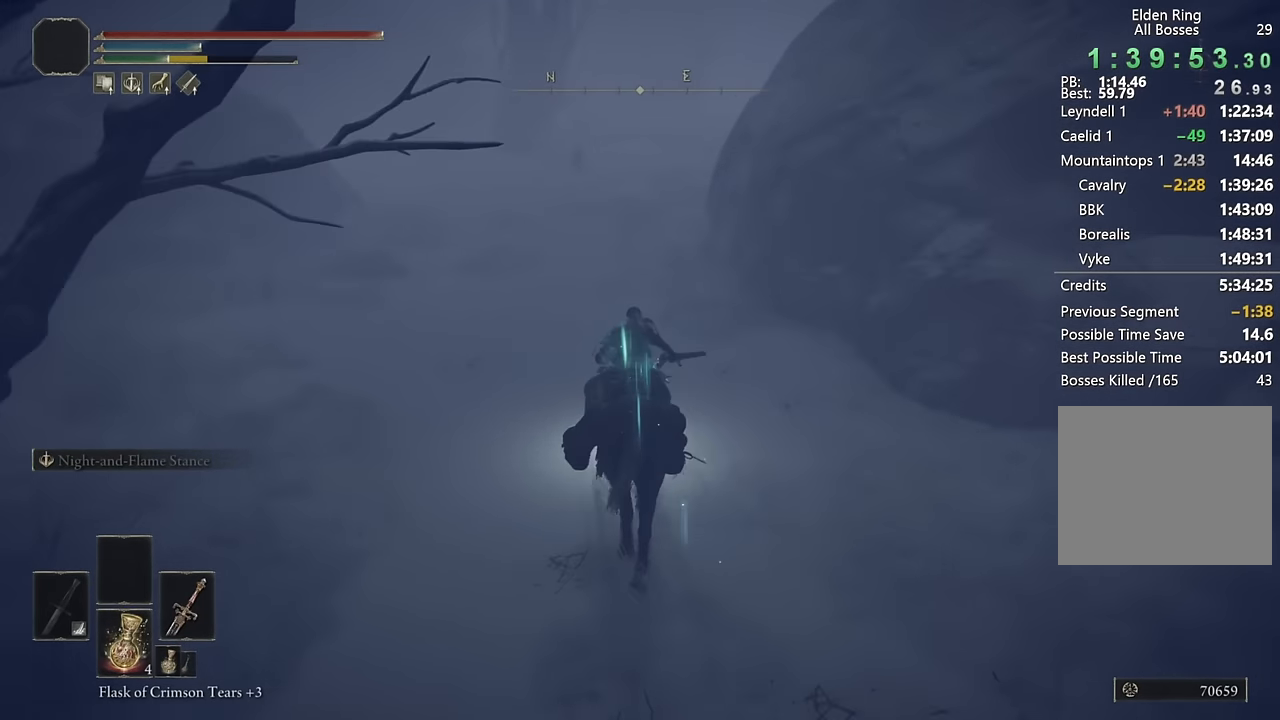
{"buttons": [], "left_stick": "up", "right_stick": "center", "events": []}
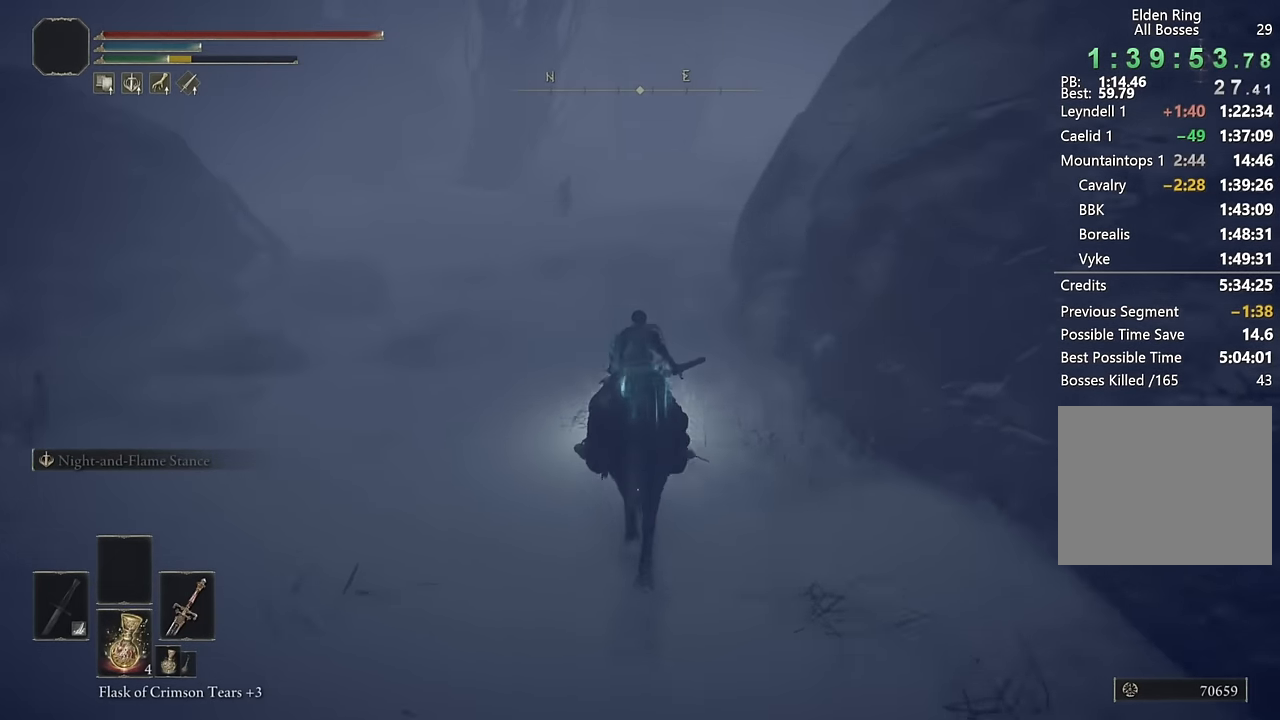
{"buttons": ["CIRCLE"], "left_stick": "up", "right_stick": "center", "events": [[34, "right_stick", "right"], [184, "right_stick", "center"], [500, "CIRCLE", "down"]]}
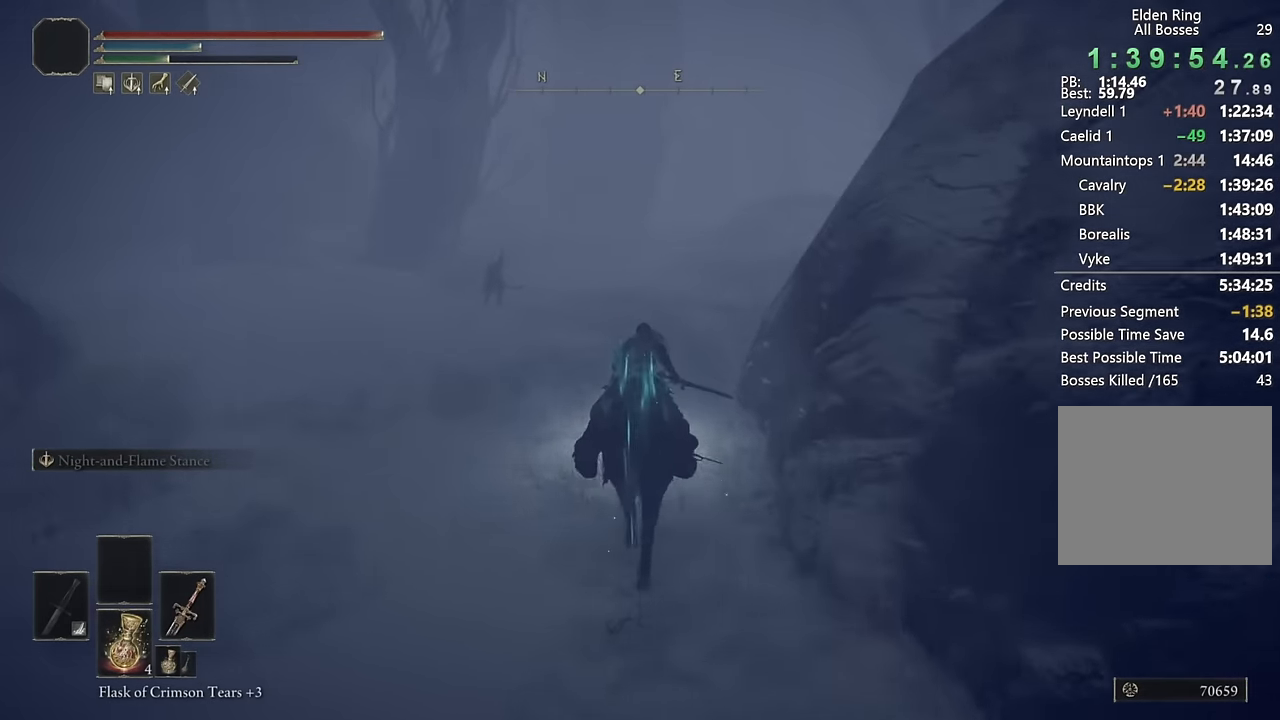
{"buttons": [], "left_stick": "up", "right_stick": "center", "events": [[84, "CIRCLE", "up"], [283, "right_stick", "down-right"], [416, "right_stick", "center"]]}
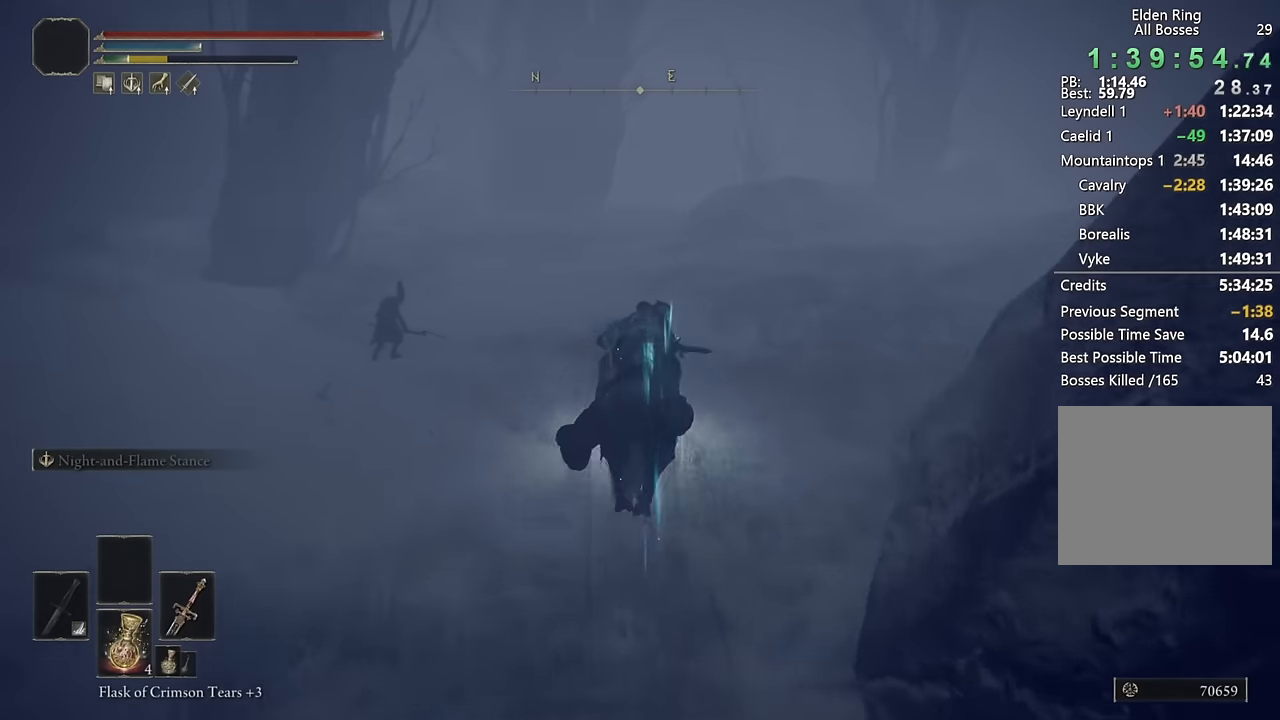
{"buttons": [], "left_stick": "up", "right_stick": "center", "events": [[116, "DPAD_LEFT", "down"], [216, "DPAD_LEFT", "up"]]}
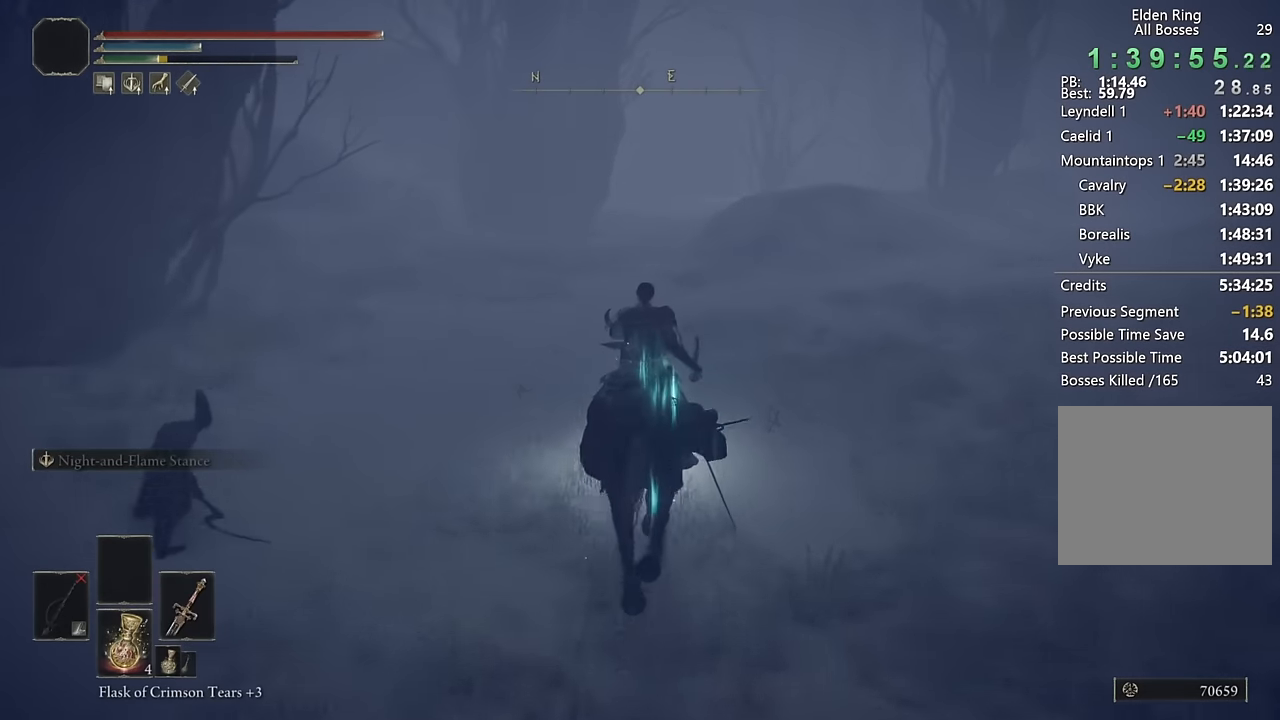
{"buttons": [], "left_stick": "up", "right_stick": "center", "events": [[300, "right_stick", "down-right"], [383, "right_stick", "center"]]}
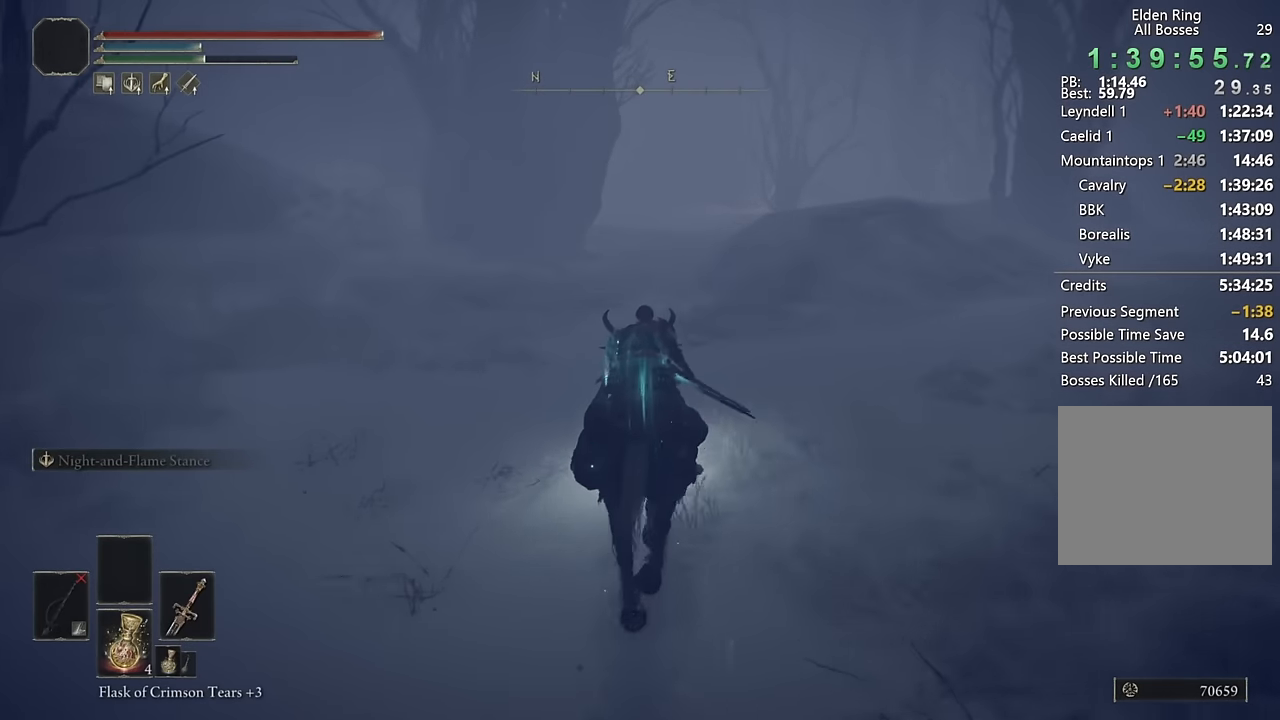
{"buttons": [], "left_stick": "up", "right_stick": "center", "events": [[350, "right_stick", "down-right"], [466, "right_stick", "center"]]}
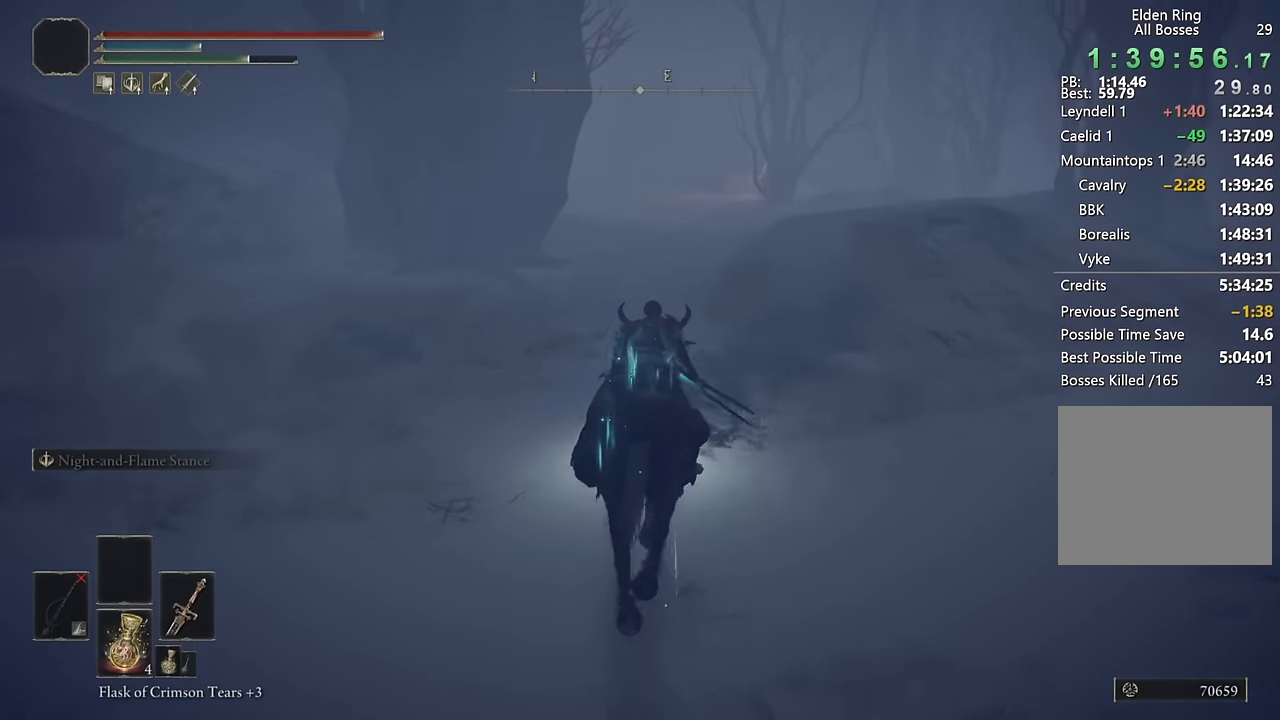
{"buttons": [], "left_stick": "up", "right_stick": "center", "events": [[350, "CIRCLE", "down"], [483, "CIRCLE", "up"]]}
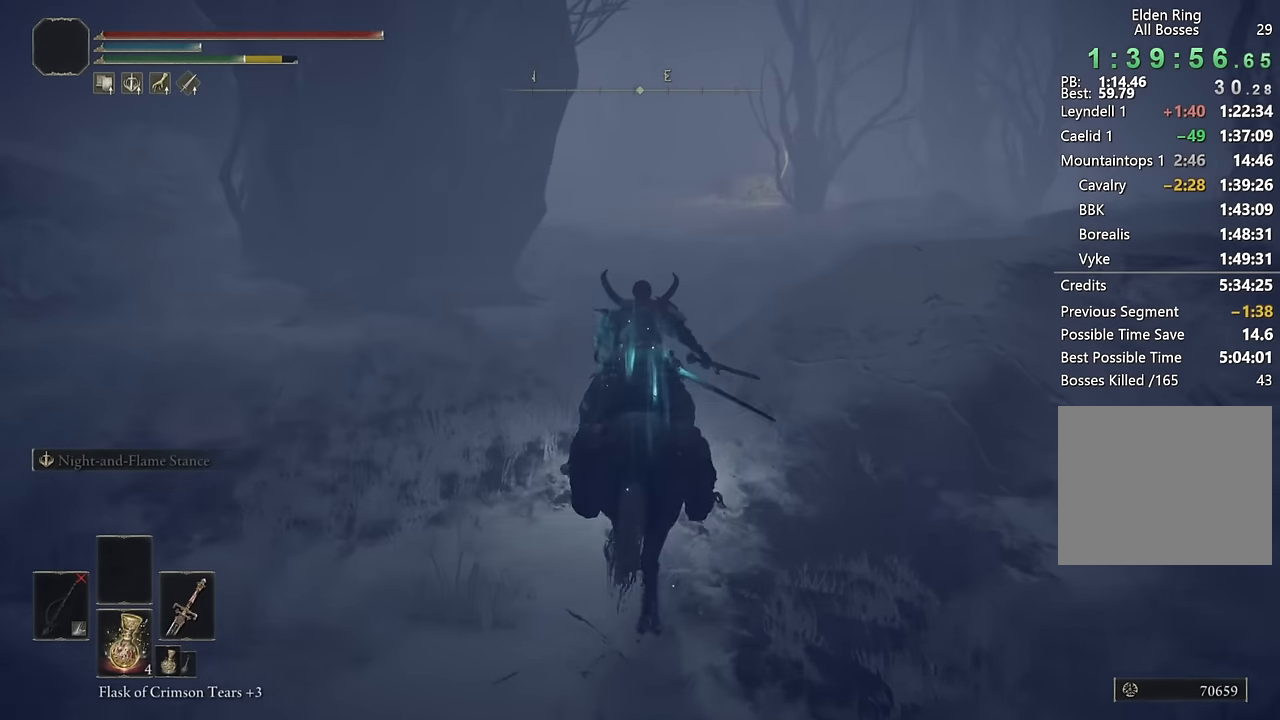
{"buttons": [], "left_stick": "up", "right_stick": "center", "events": [[300, "right_stick", "down-right"], [433, "right_stick", "center"]]}
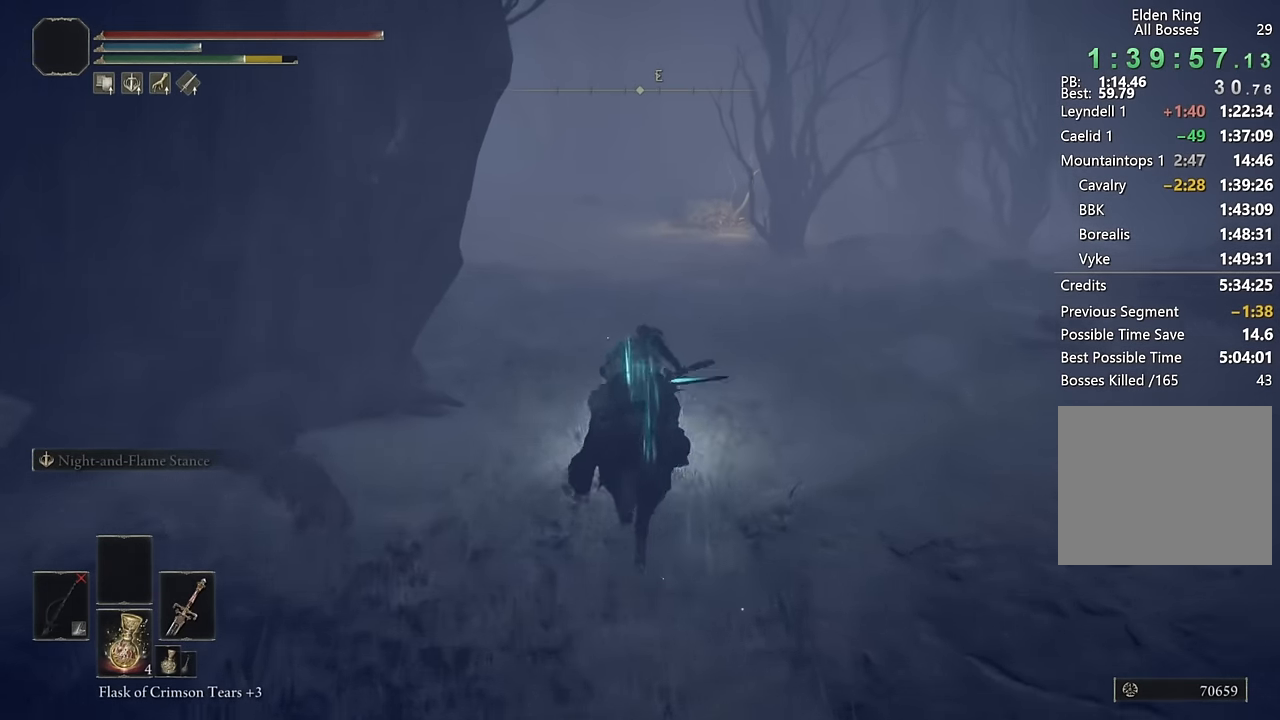
{"buttons": ["CIRCLE"], "left_stick": "up", "right_stick": "center", "events": [[466, "CIRCLE", "down"]]}
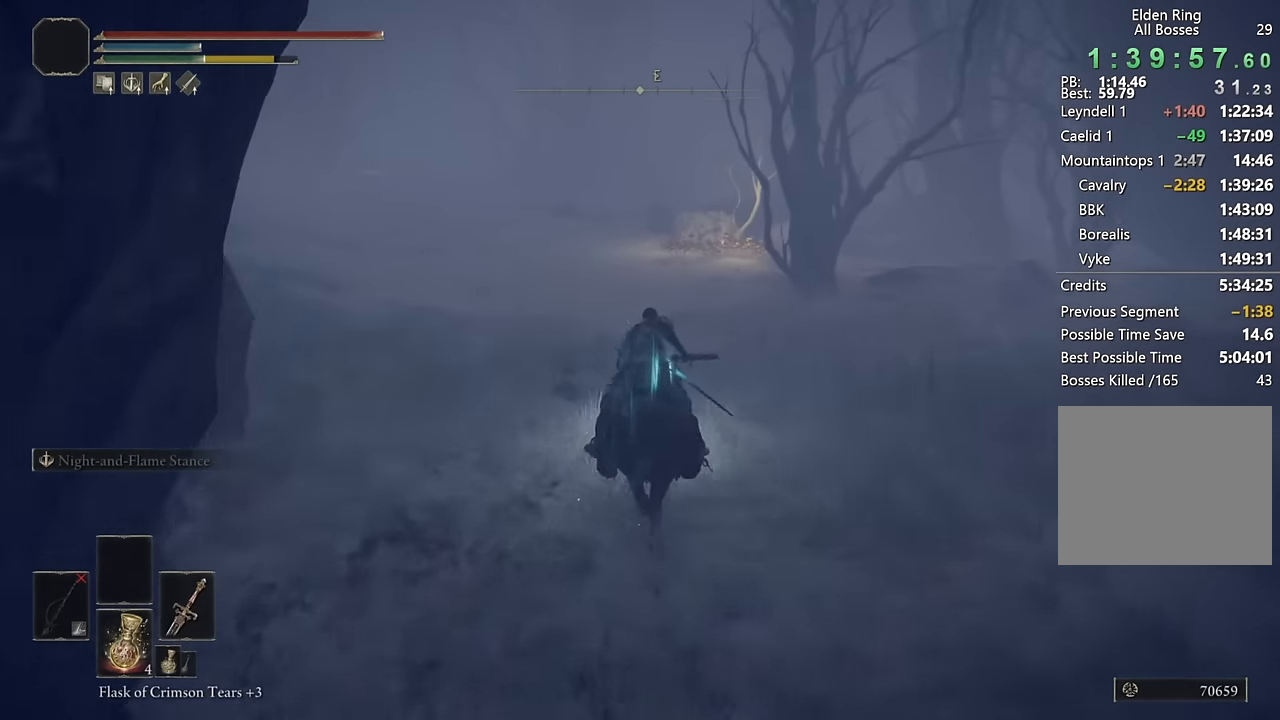
{"buttons": [], "left_stick": "up", "right_stick": "center", "events": [[100, "CIRCLE", "up"]]}
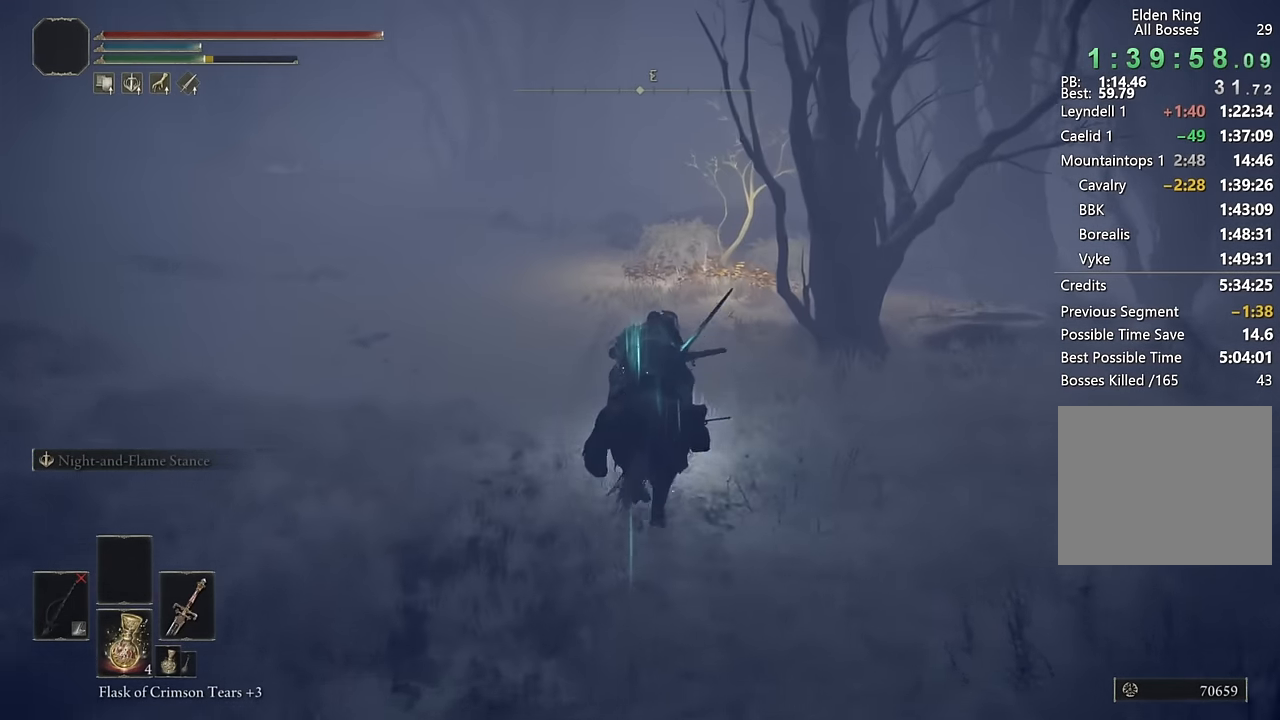
{"buttons": [], "left_stick": "up", "right_stick": "left", "events": [[166, "right_stick", "down-left"], [266, "right_stick", "center"], [366, "right_stick", "left"]]}
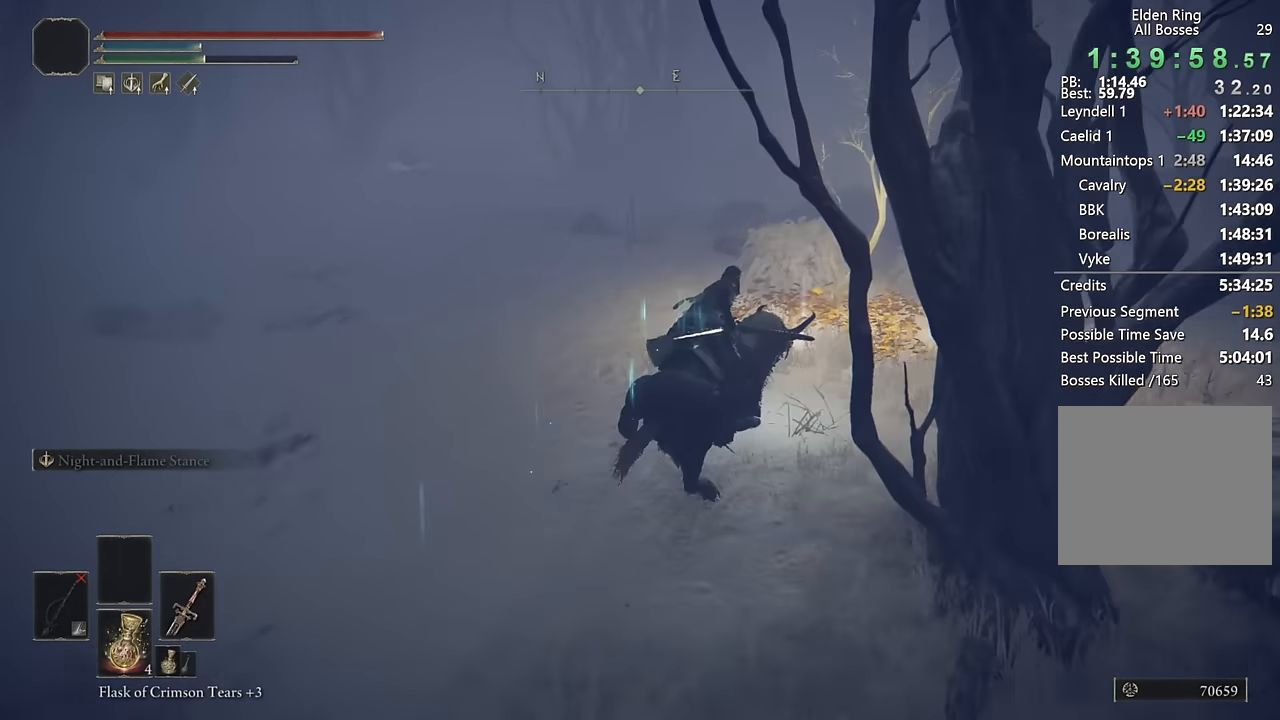
{"buttons": ["TRIANGLE"], "left_stick": "up-left", "right_stick": "center", "events": [[16, "right_stick", "center"], [300, "TRIANGLE", "down"], [383, "TRIANGLE", "up"], [433, "left_stick", "up-left"], [466, "TRIANGLE", "down"]]}
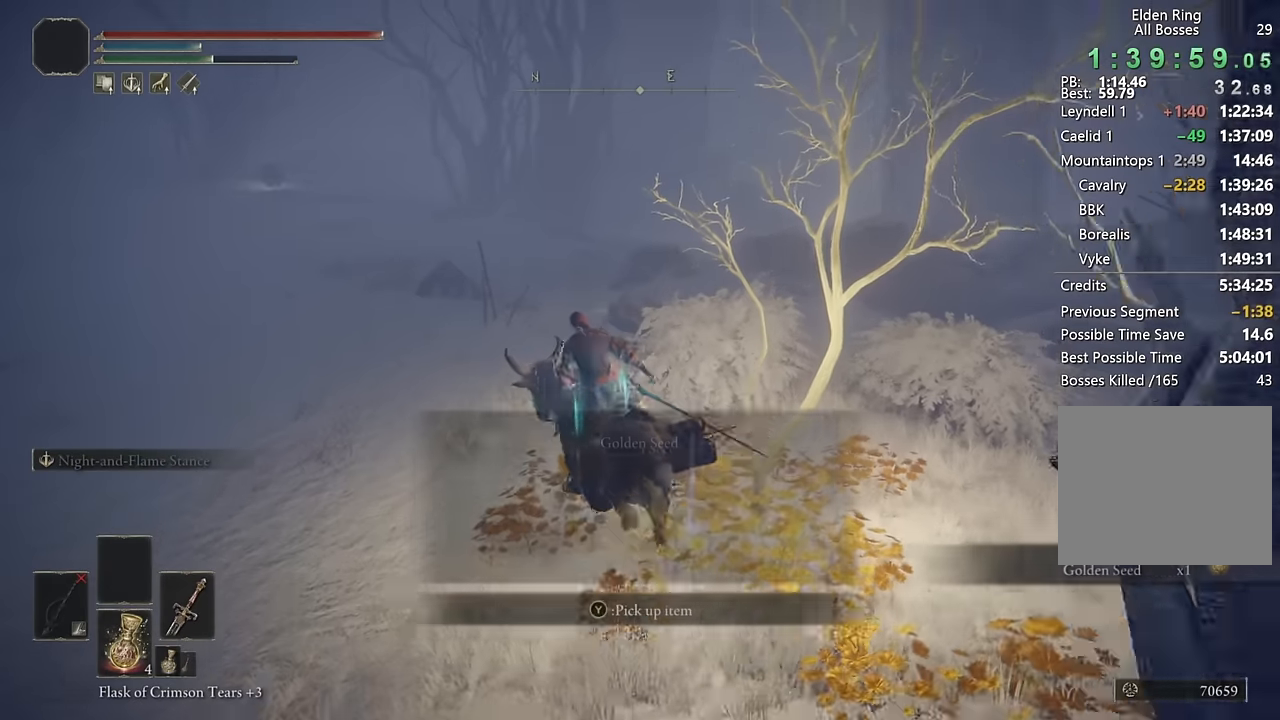
{"buttons": [], "left_stick": "up-left", "right_stick": "center", "events": [[66, "TRIANGLE", "up"], [216, "right_stick", "left"], [450, "right_stick", "center"]]}
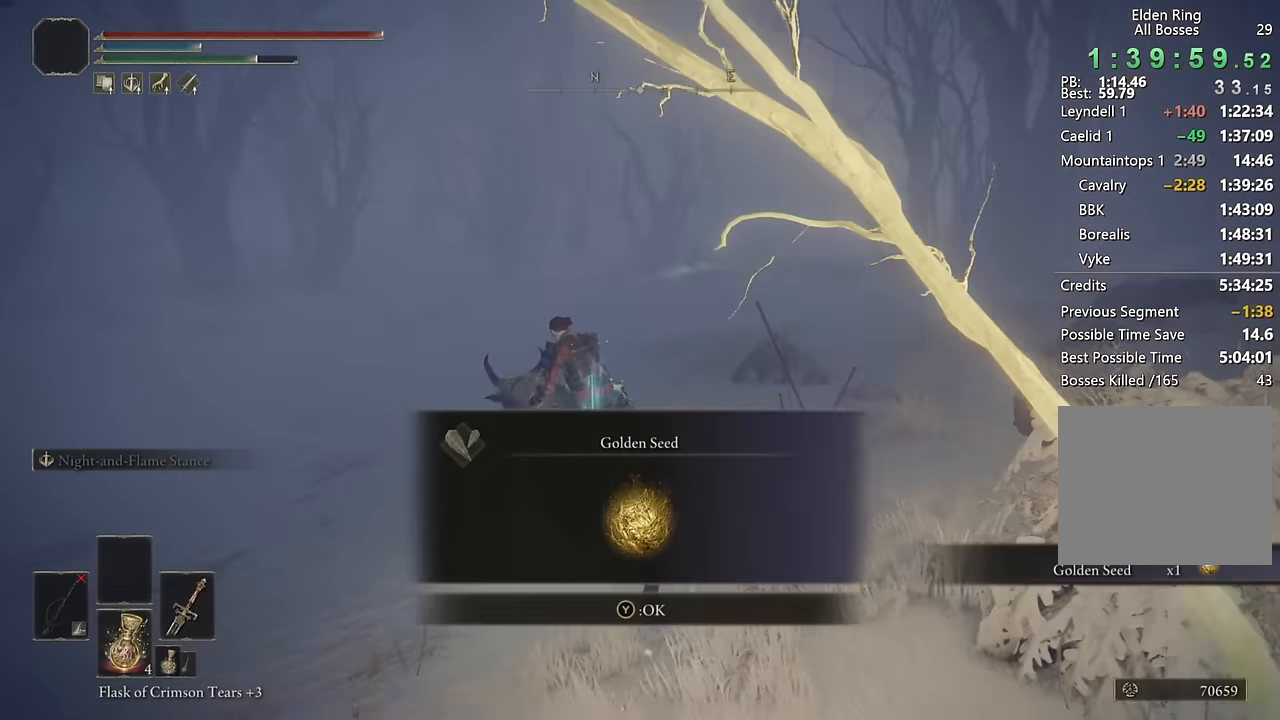
{"buttons": ["CIRCLE"], "left_stick": "up-left", "right_stick": "center", "events": [[33, "TRIANGLE", "down"], [133, "TRIANGLE", "up"], [300, "CIRCLE", "down"], [366, "CIRCLE", "up"], [466, "CIRCLE", "down"]]}
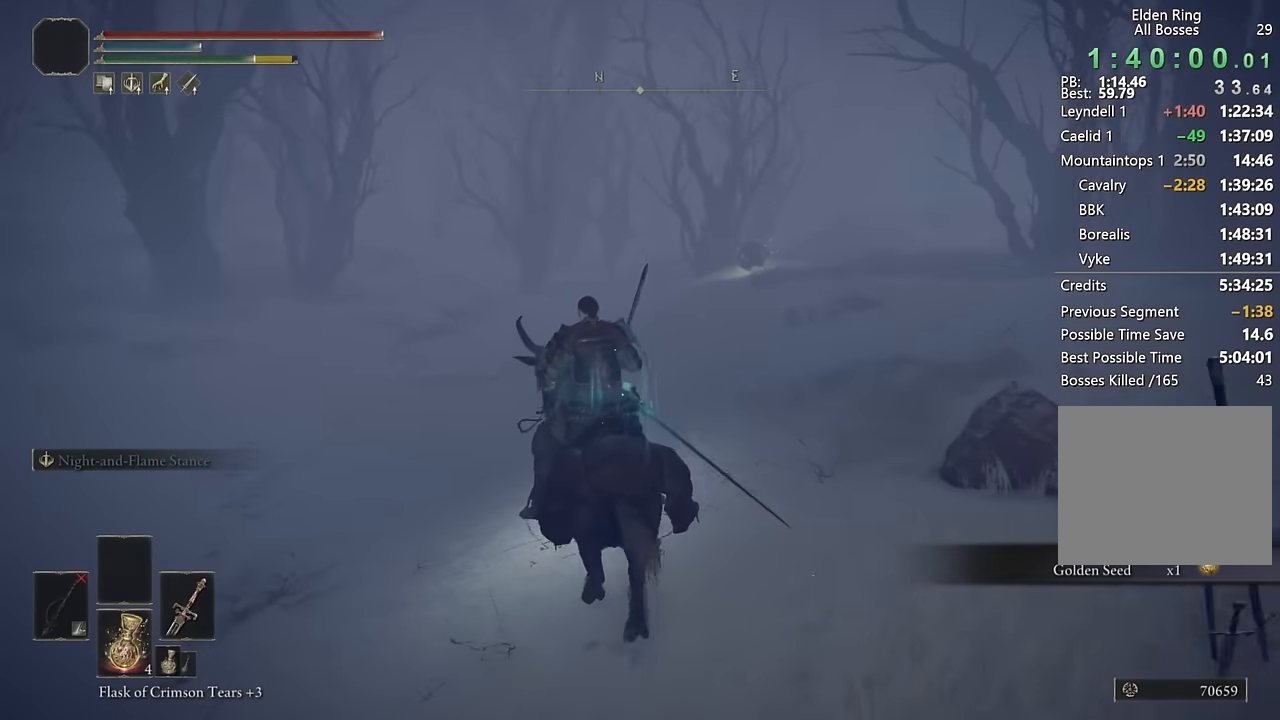
{"buttons": [], "left_stick": "up", "right_stick": "center", "events": [[83, "CIRCLE", "up"], [283, "left_stick", "up"], [283, "right_stick", "left"], [433, "right_stick", "center"]]}
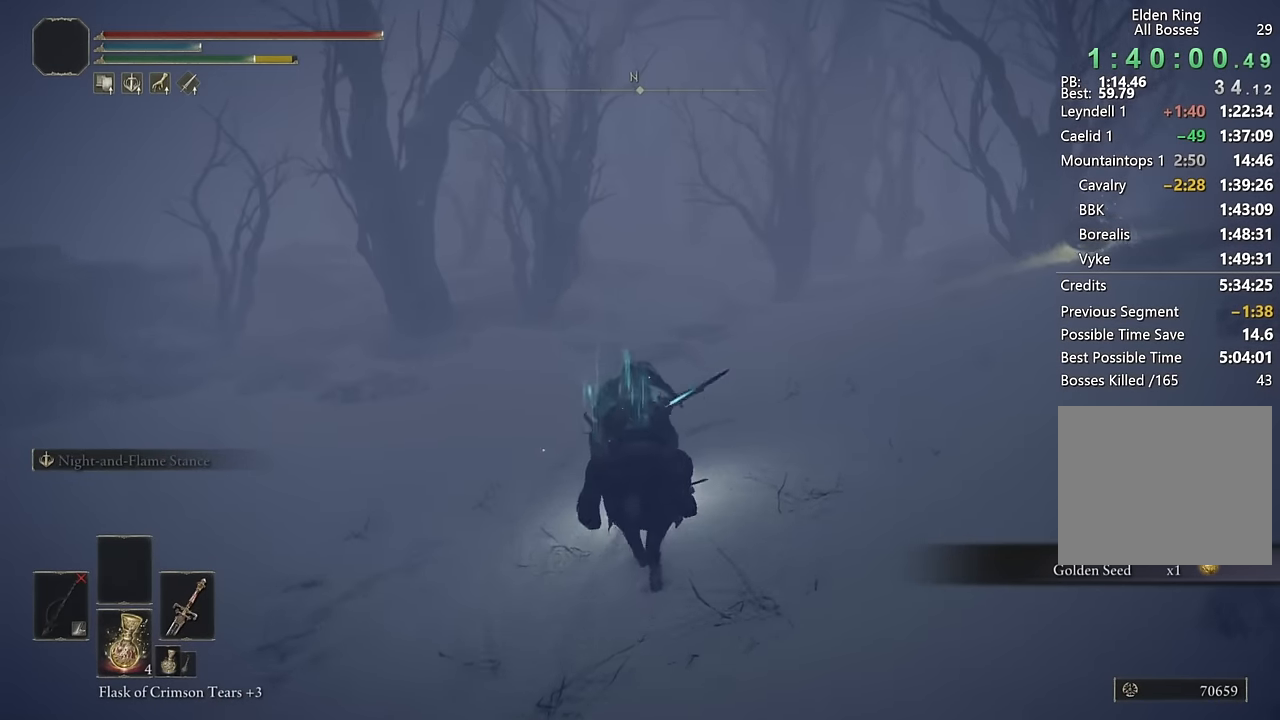
{"buttons": [], "left_stick": "up", "right_stick": "center", "events": []}
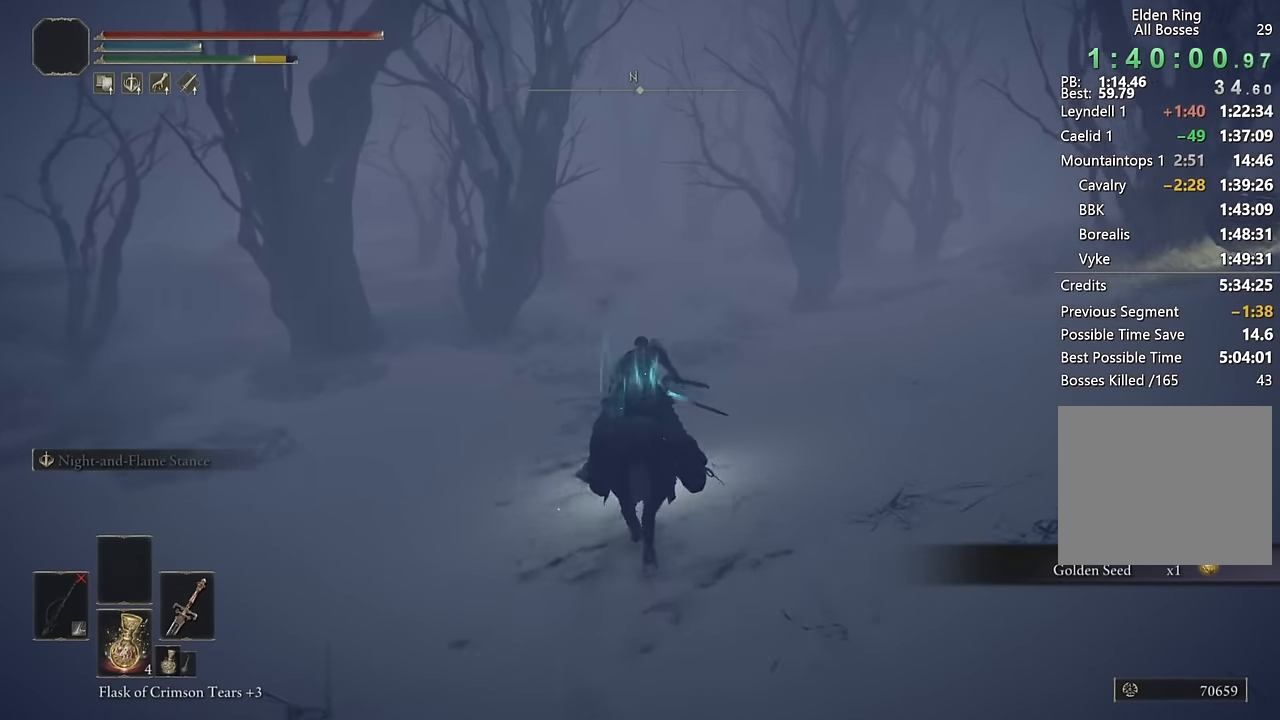
{"buttons": [], "left_stick": "up-right", "right_stick": "right", "events": [[216, "CIRCLE", "down"], [316, "CIRCLE", "up"], [416, "left_stick", "up-right"], [483, "right_stick", "right"]]}
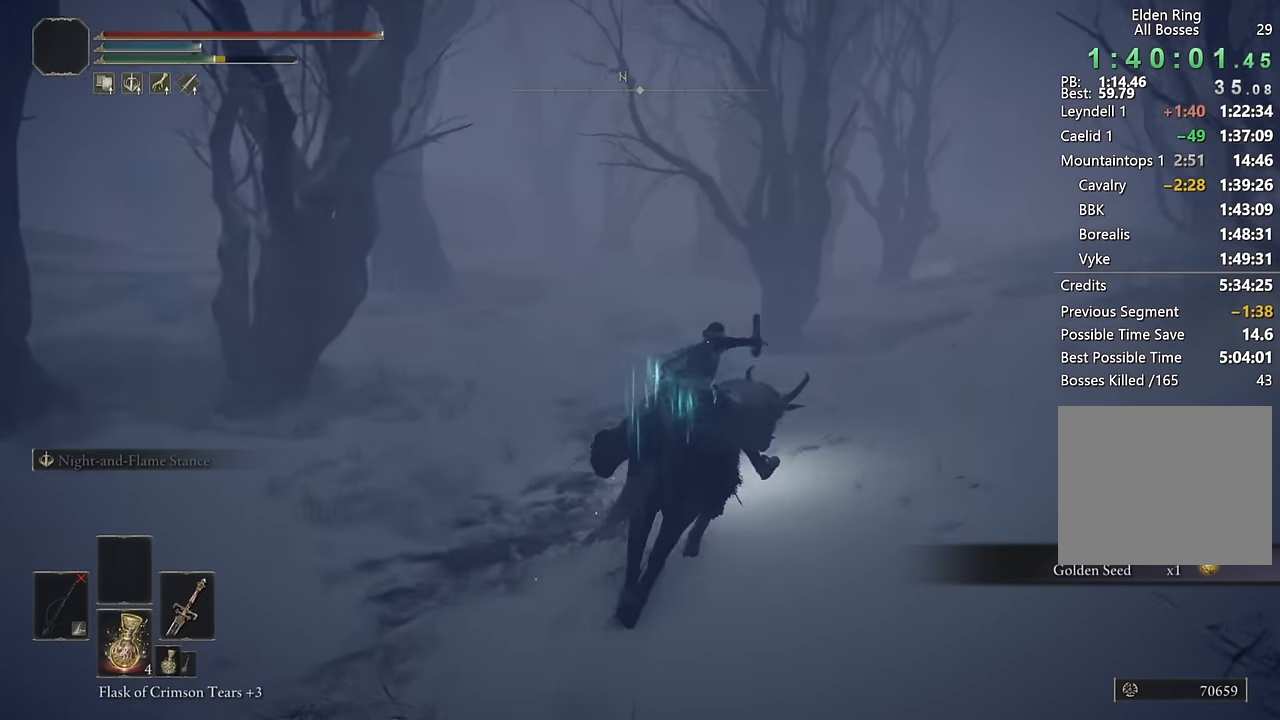
{"buttons": [], "left_stick": "up", "right_stick": "center", "events": [[183, "right_stick", "center"], [266, "left_stick", "up"], [383, "right_stick", "down"], [466, "right_stick", "center"]]}
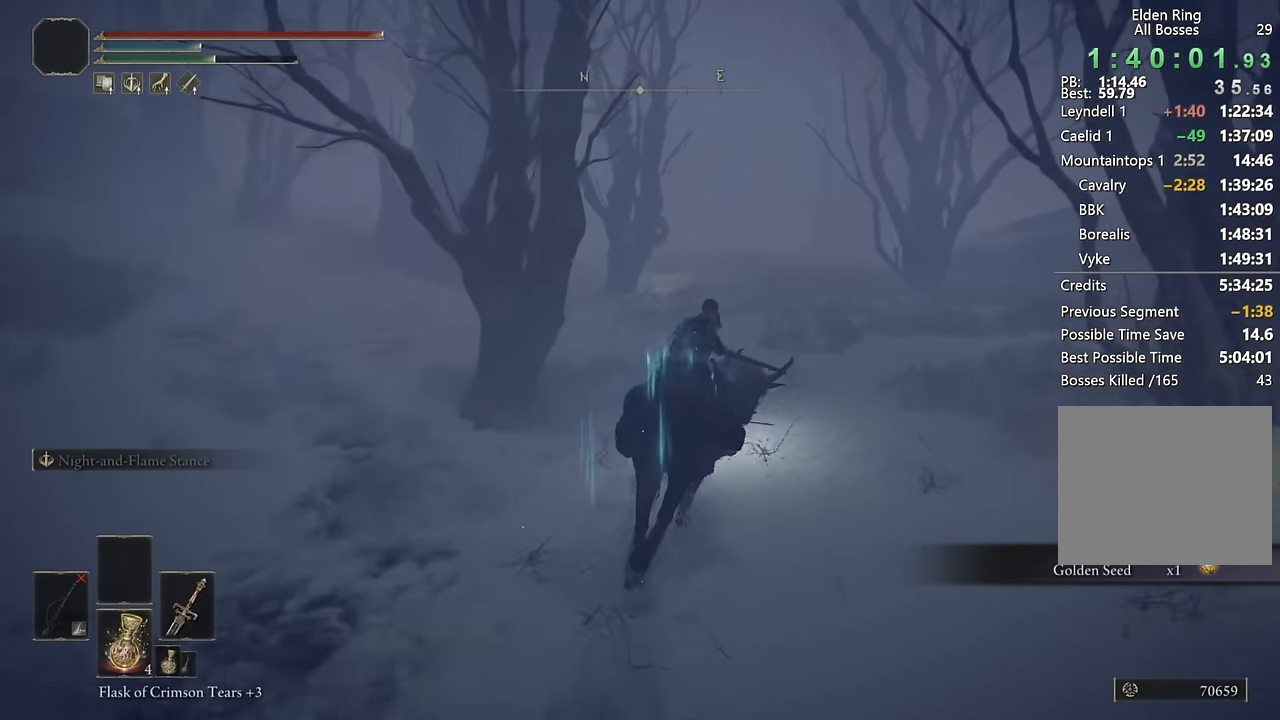
{"buttons": ["CIRCLE"], "left_stick": "up", "right_stick": "center", "events": [[433, "CIRCLE", "down"]]}
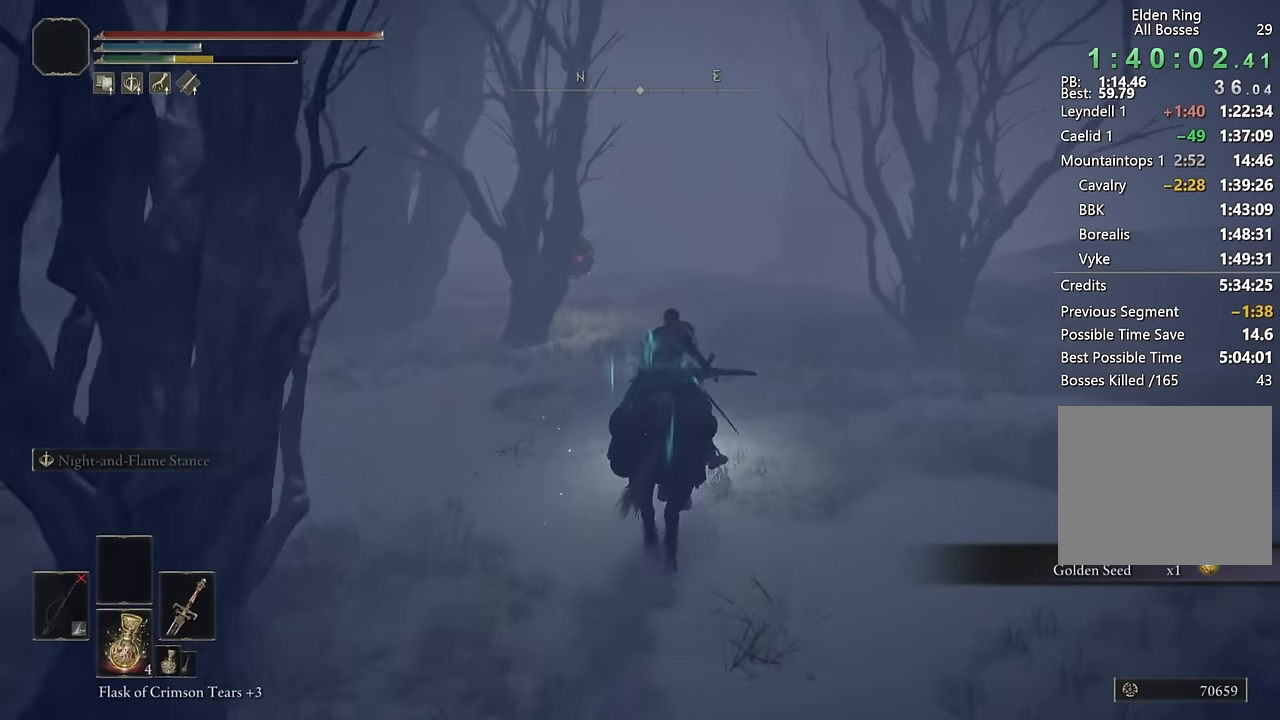
{"buttons": [], "left_stick": "up", "right_stick": "center", "events": [[16, "CIRCLE", "up"], [366, "right_stick", "left"], [500, "right_stick", "center"]]}
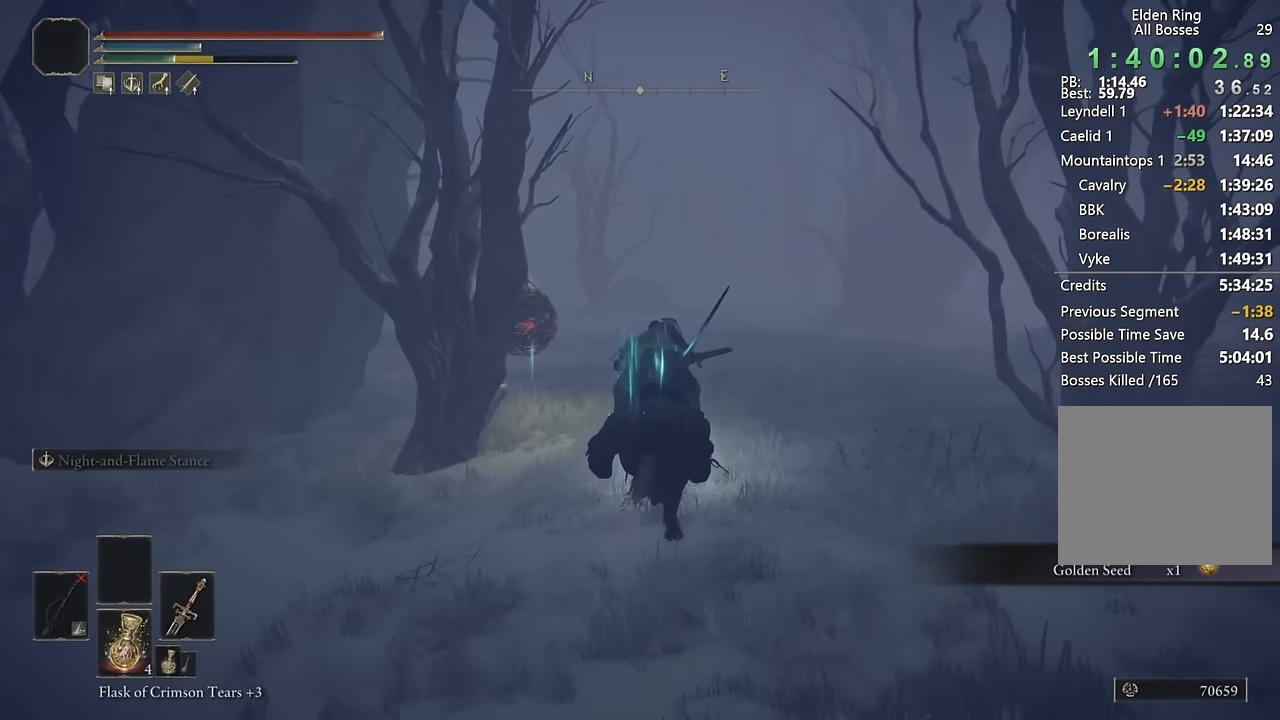
{"buttons": [], "left_stick": "up", "right_stick": "center", "events": [[416, "right_stick", "down-left"], [500, "right_stick", "center"]]}
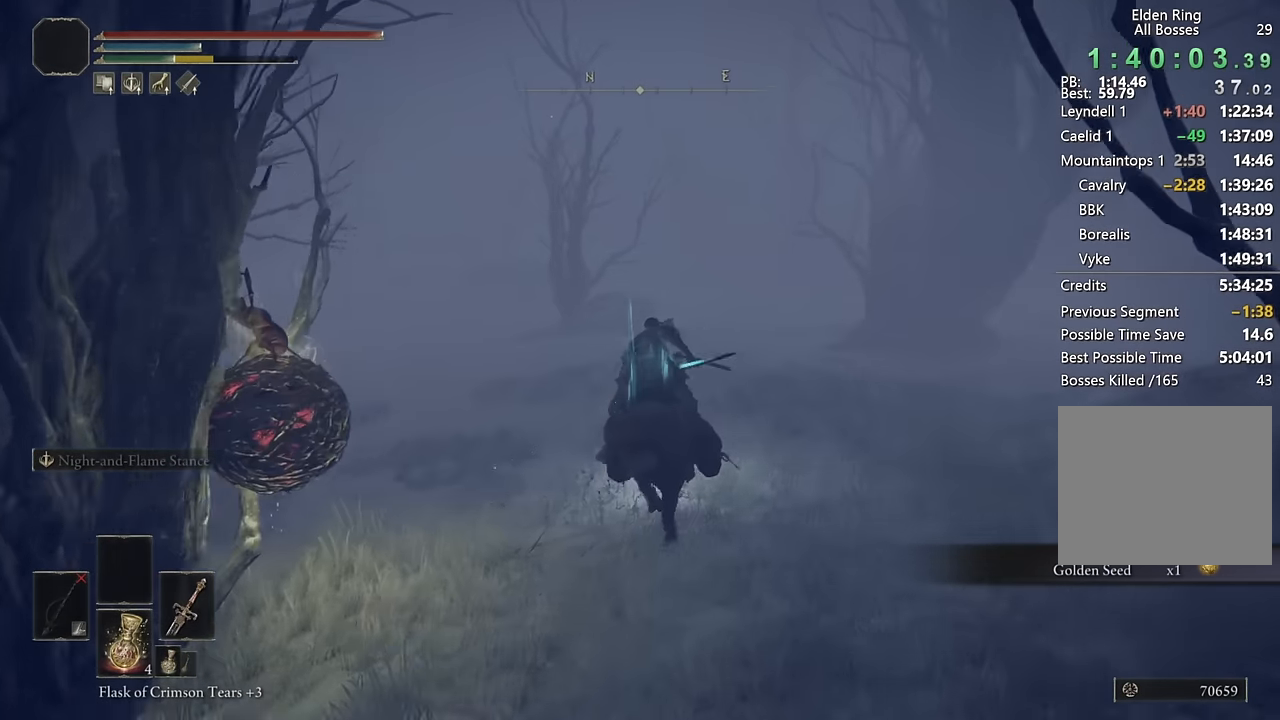
{"buttons": [], "left_stick": "up", "right_stick": "center", "events": [[100, "right_stick", "left"], [233, "DPAD_LEFT", "down"], [266, "right_stick", "center"], [333, "DPAD_LEFT", "up"]]}
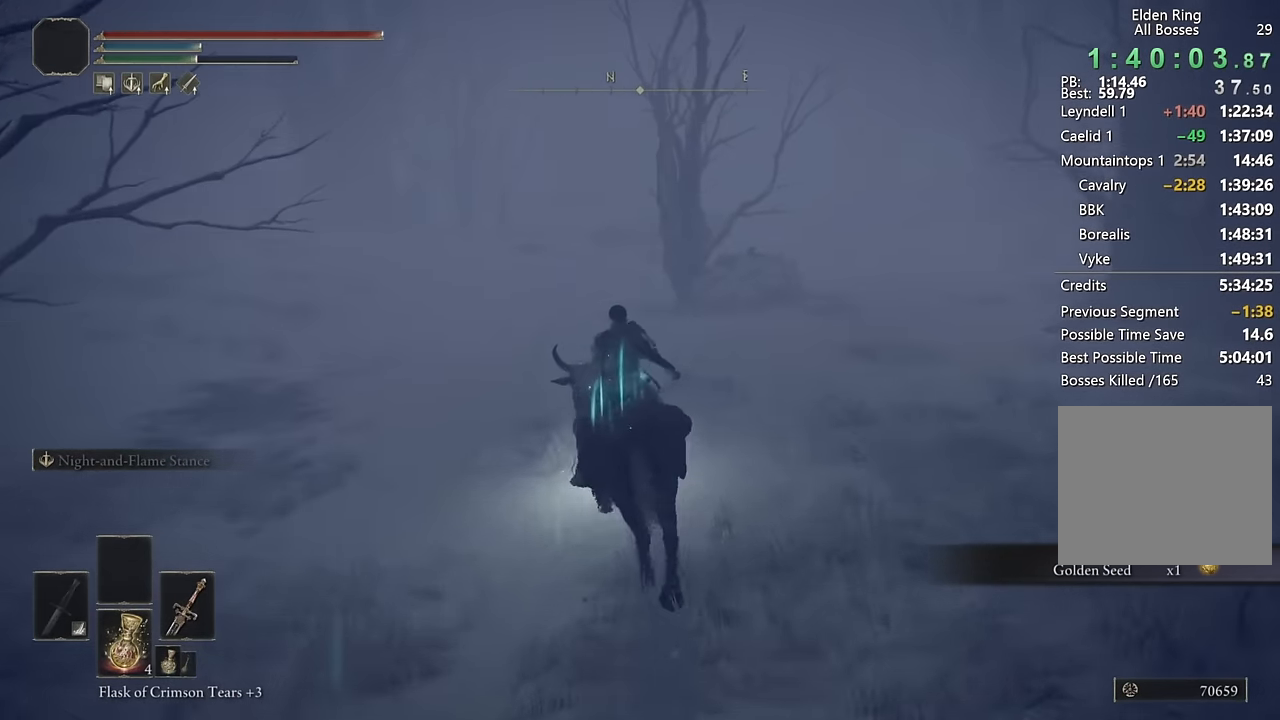
{"buttons": [], "left_stick": "up", "right_stick": "center", "events": [[133, "CIRCLE", "down"], [233, "CIRCLE", "up"]]}
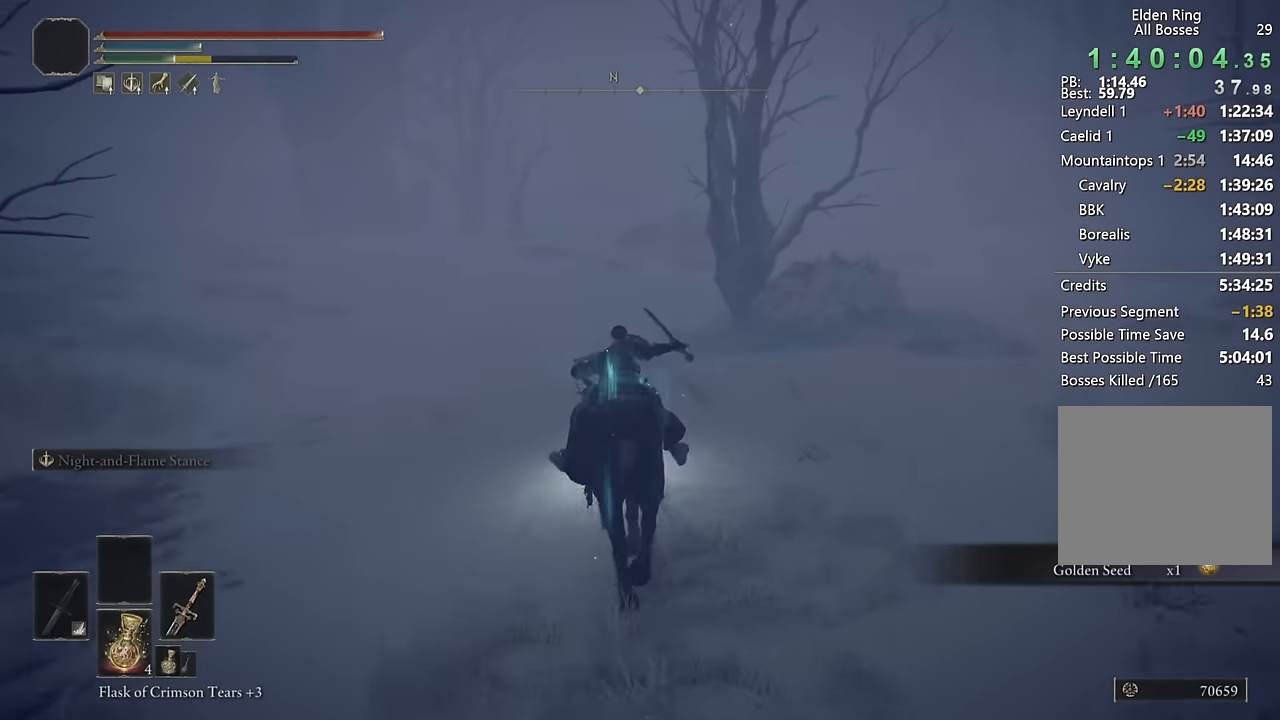
{"buttons": [], "left_stick": "up", "right_stick": "right", "events": [[466, "right_stick", "right"]]}
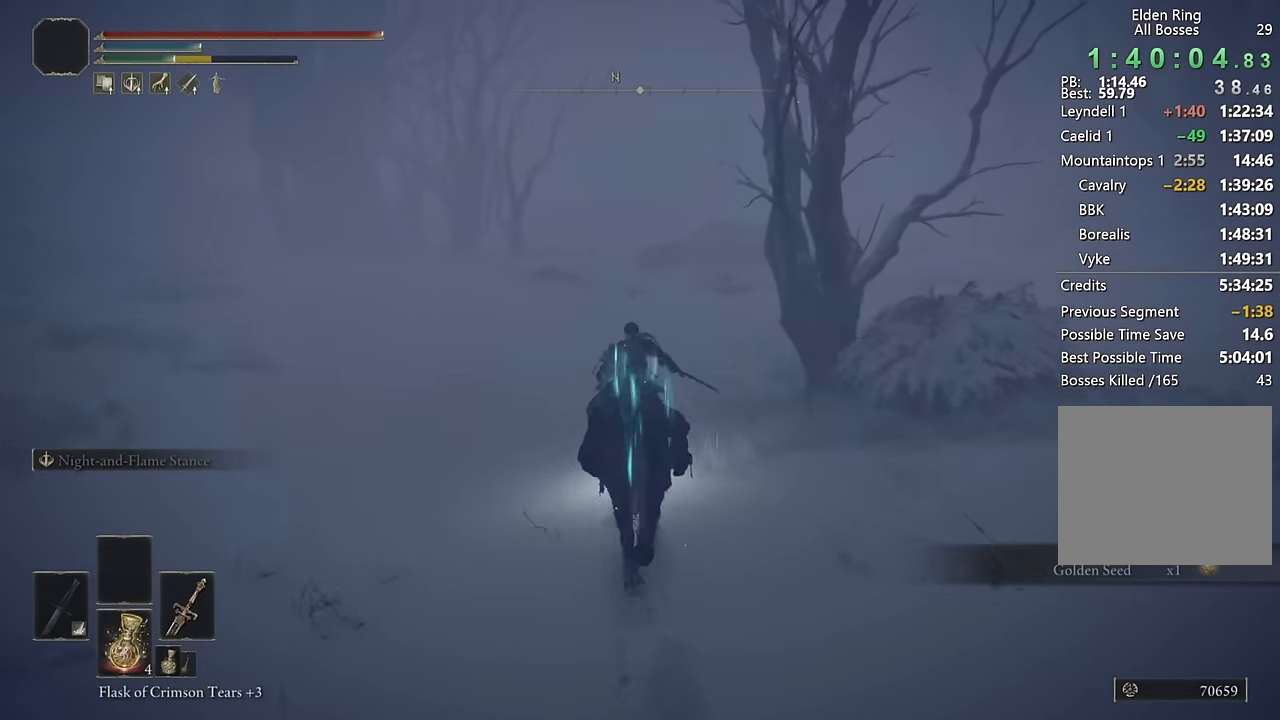
{"buttons": [], "left_stick": "up", "right_stick": "center", "events": [[66, "right_stick", "center"], [250, "right_stick", "down-right"], [350, "right_stick", "center"]]}
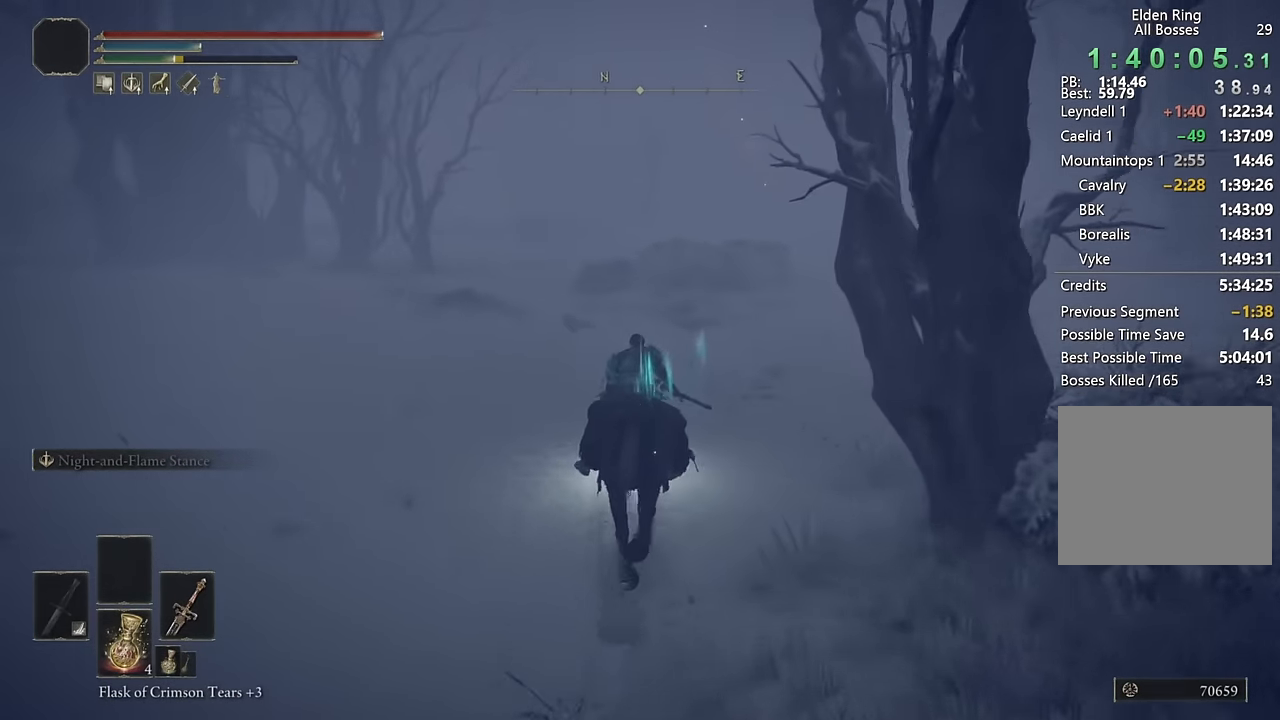
{"buttons": [], "left_stick": "up", "right_stick": "down-right", "events": [[200, "DPAD_LEFT", "down"], [300, "DPAD_LEFT", "up"], [433, "right_stick", "down-right"]]}
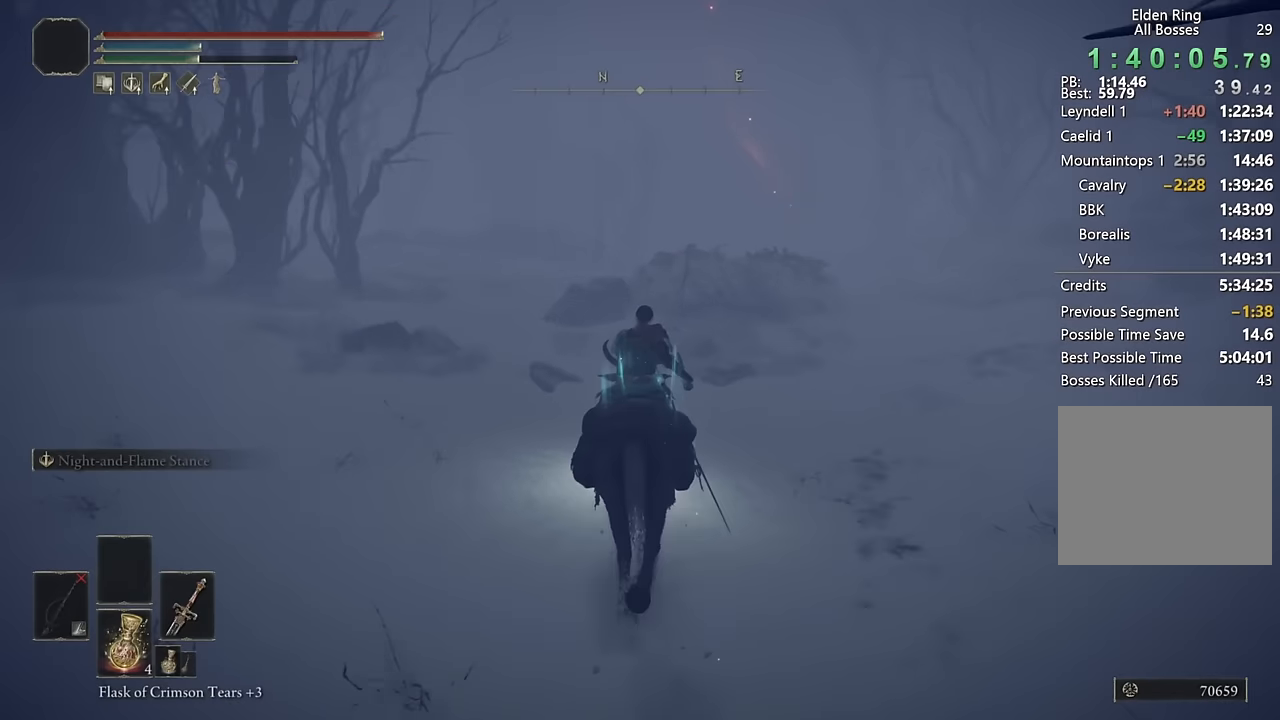
{"buttons": [], "left_stick": "up", "right_stick": "center", "events": [[83, "right_stick", "center"]]}